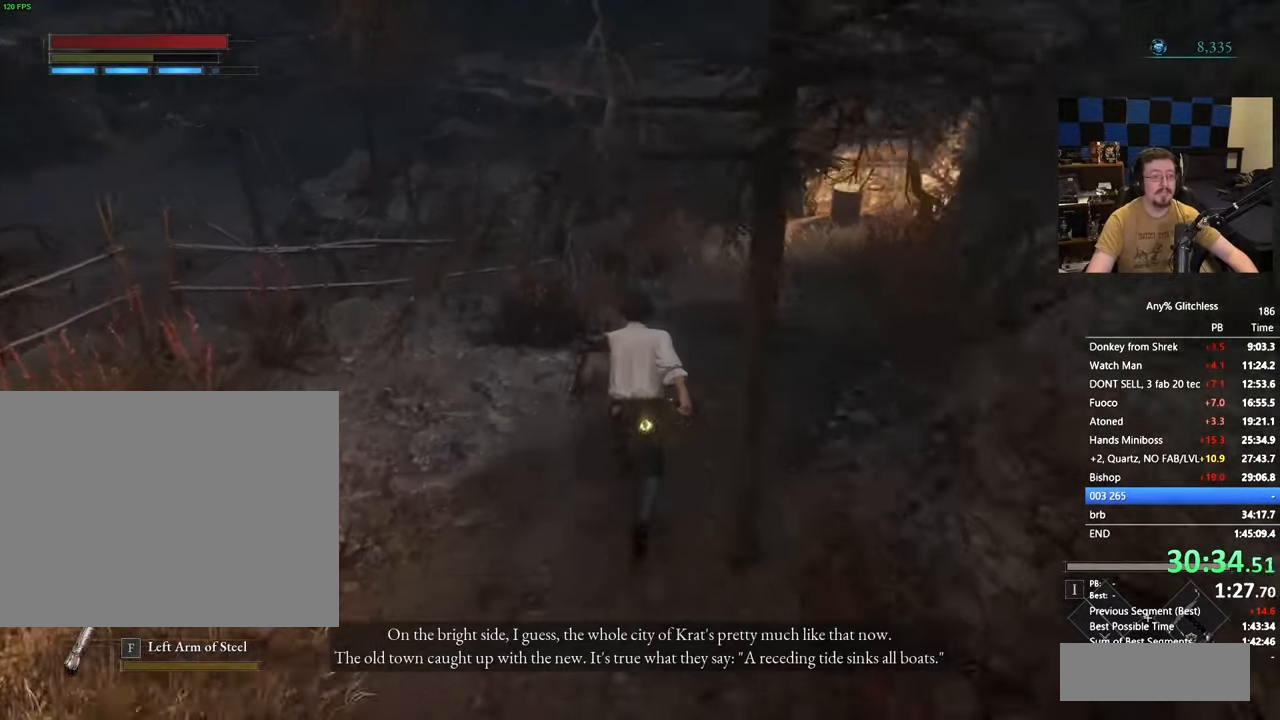
Gameplay with keyboard and mouse; each line is a JSON object with the keys held at the frame after it. "events" lists presses ("down") and releases ("up") of "1", "3", "4", "5", "a", "alt", "c", "caps_lock", "ctrl", "d", "e", "f", "g", "r", "s", "shift", "space", "t", "tab", "v", "w" and "x" between this image and that frame as [ms after this image, input, new state], when the widget could be followed in between. No other keys are recorded. Mouse buttons are not recorded. Not read: mouse_move.
{"keys": ["space", "w"], "events": []}
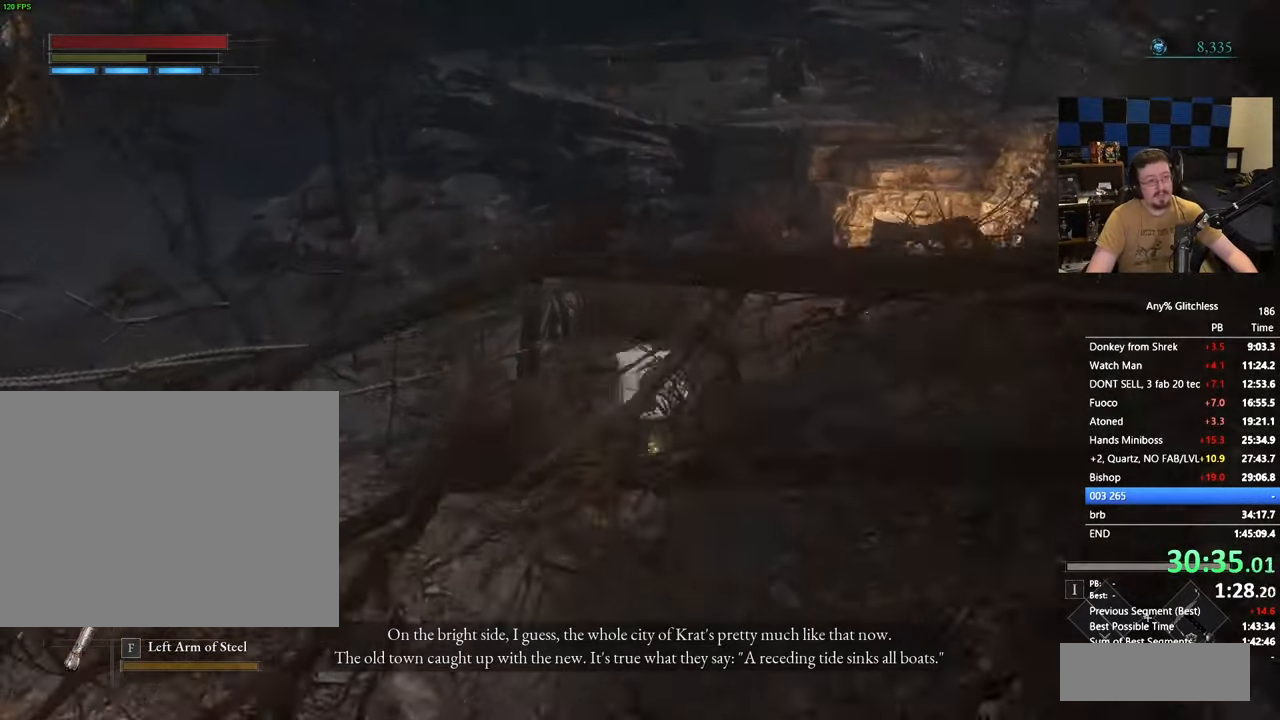
{"keys": ["space", "w"], "events": []}
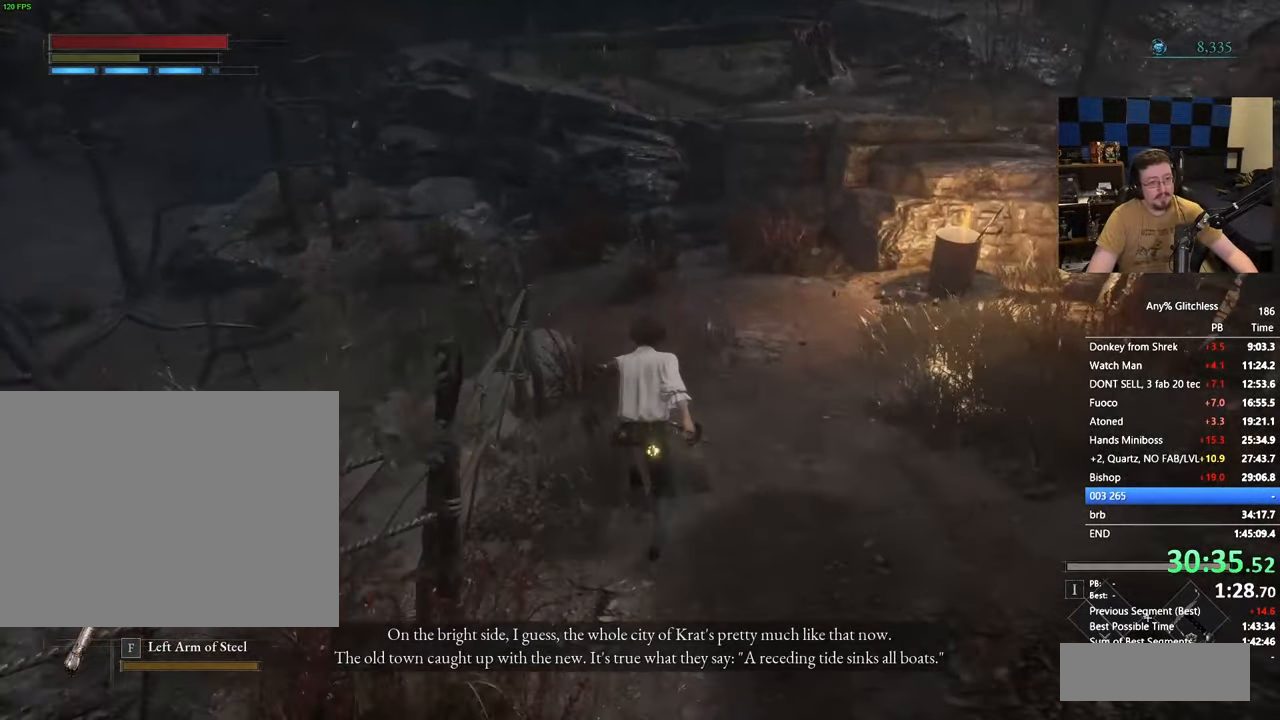
{"keys": ["space", "w"], "events": []}
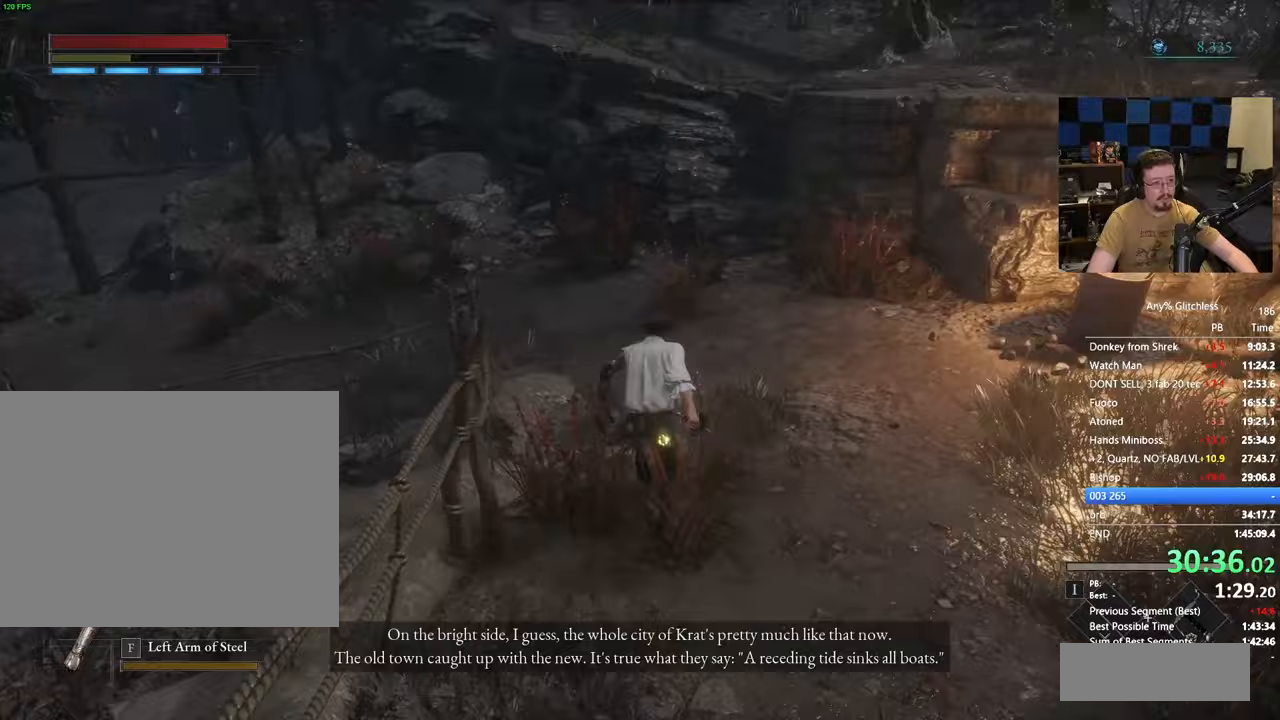
{"keys": ["space", "w"], "events": []}
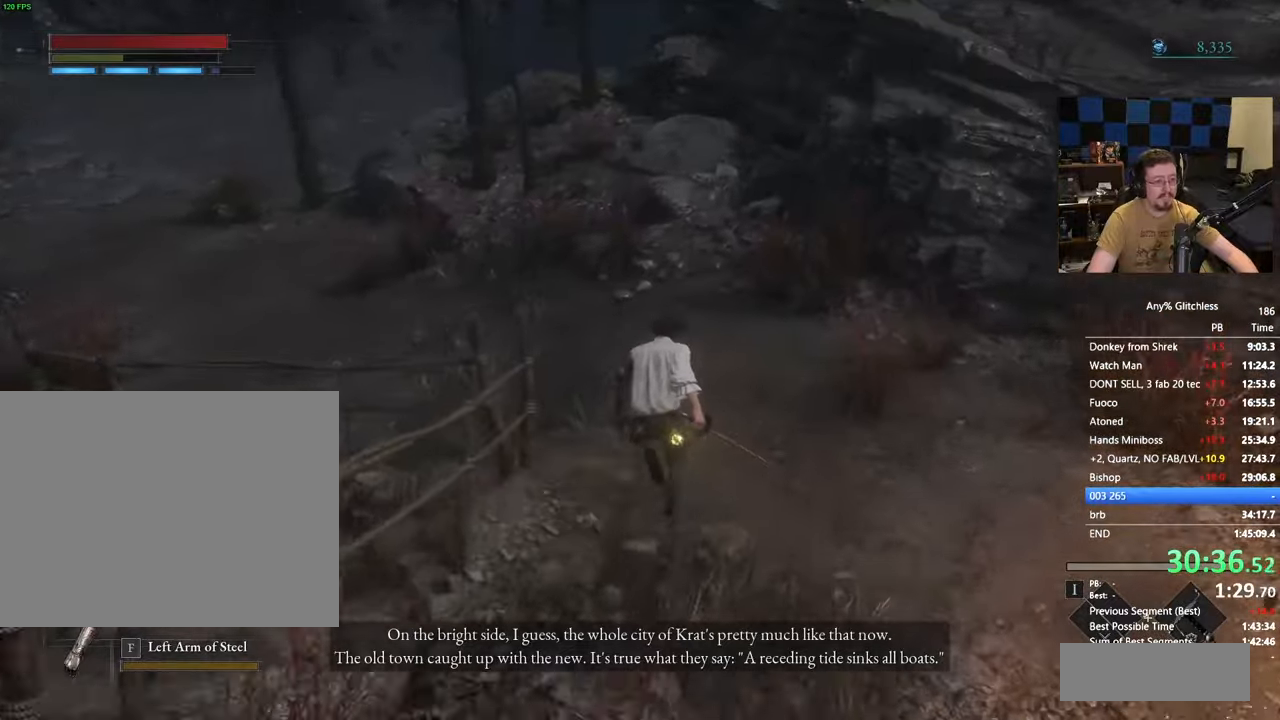
{"keys": ["w"], "events": [[417, "space", "up"]]}
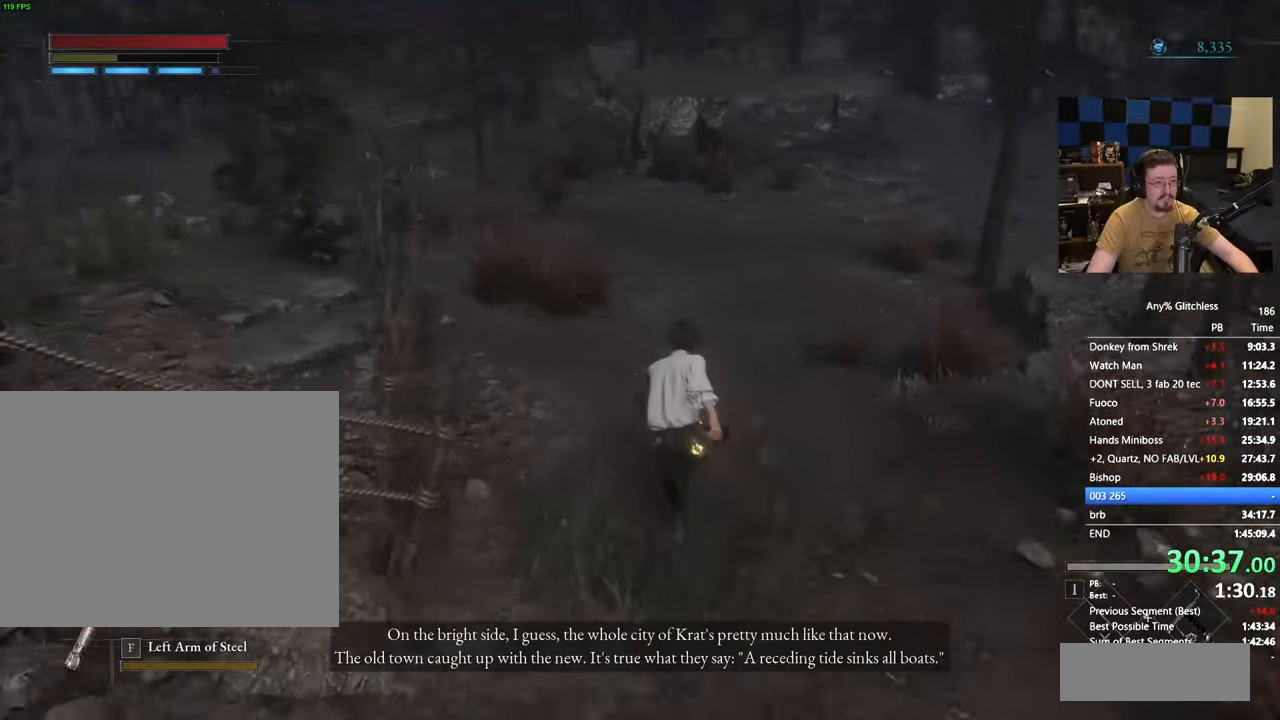
{"keys": ["space", "w"], "events": [[483, "space", "down"]]}
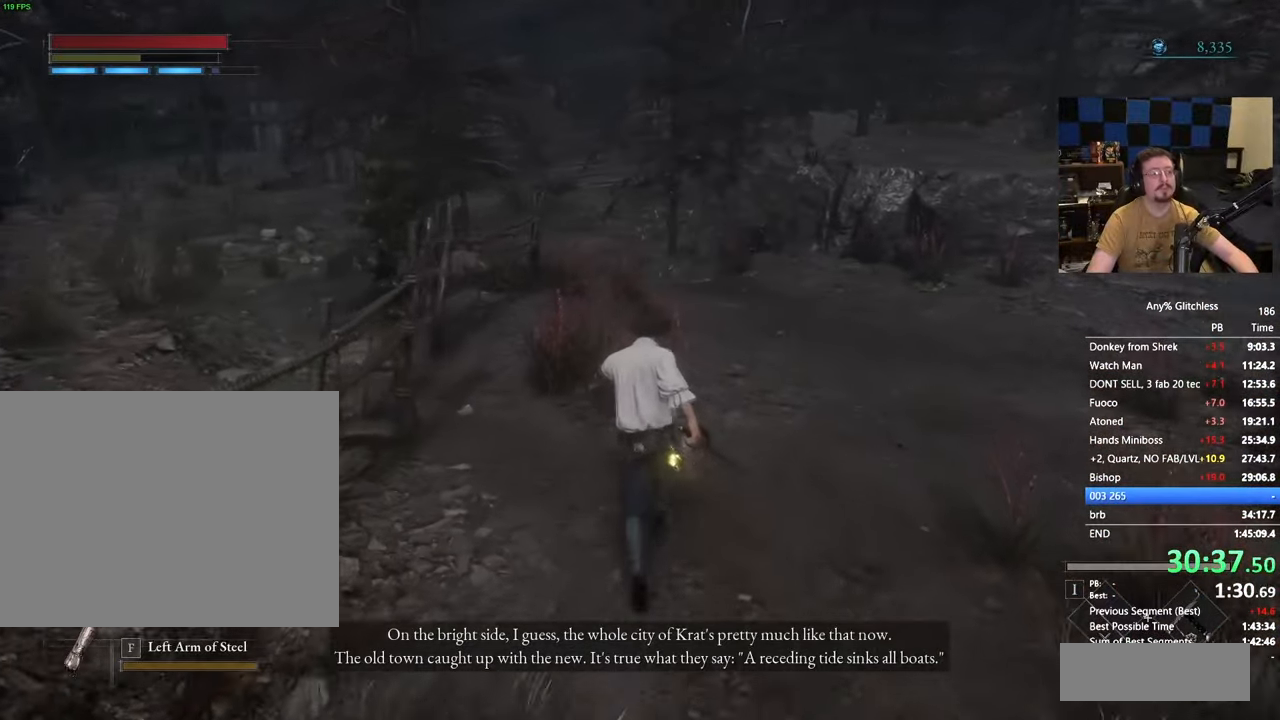
{"keys": ["space", "w"], "events": []}
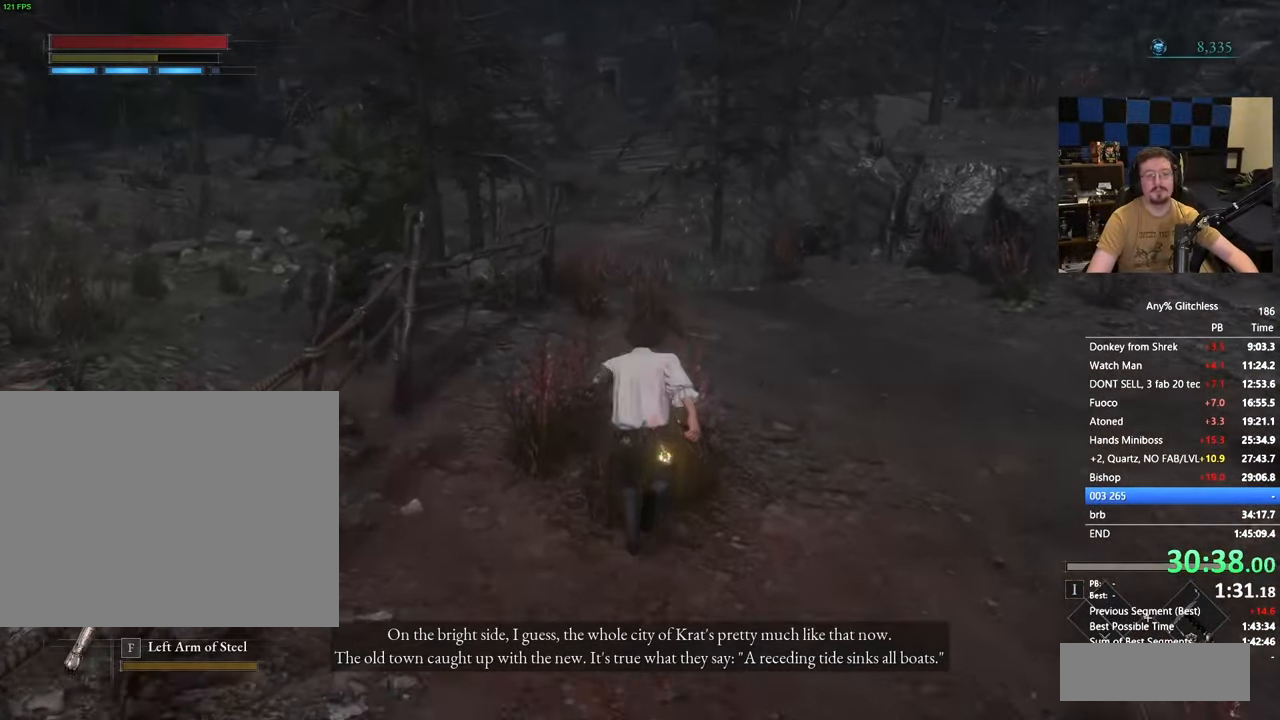
{"keys": ["space", "w"], "events": []}
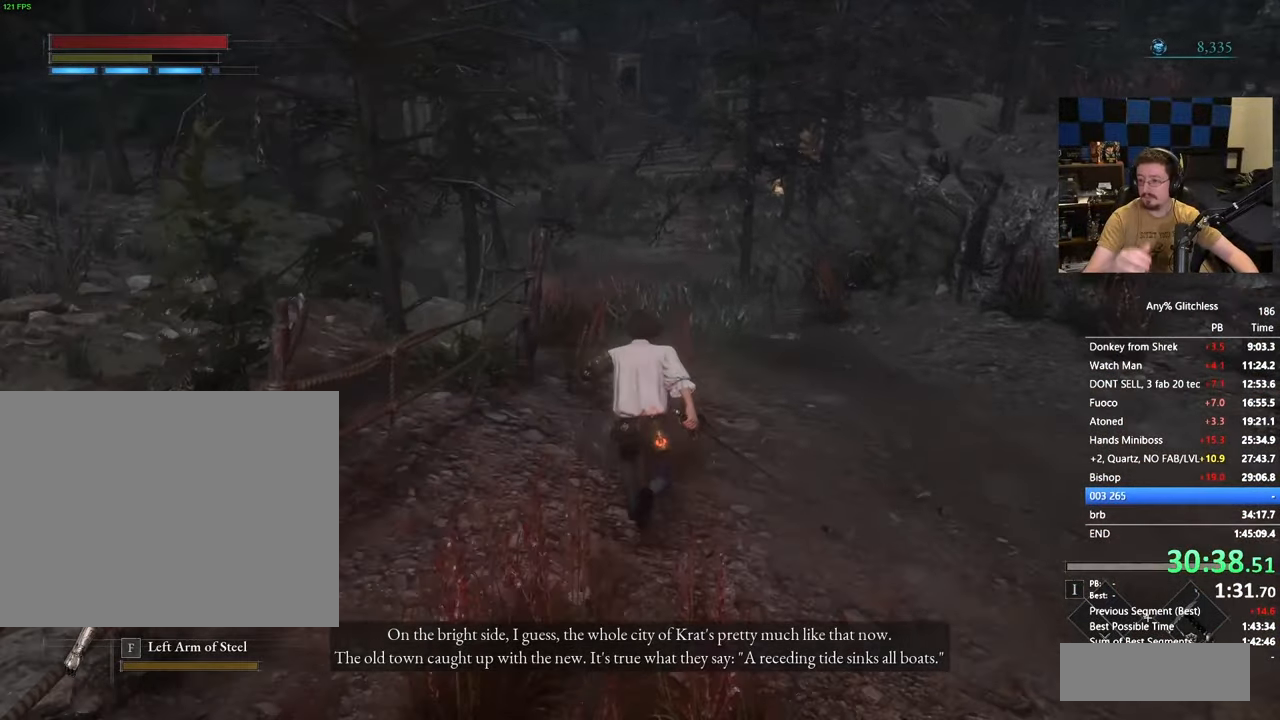
{"keys": ["space", "w"], "events": []}
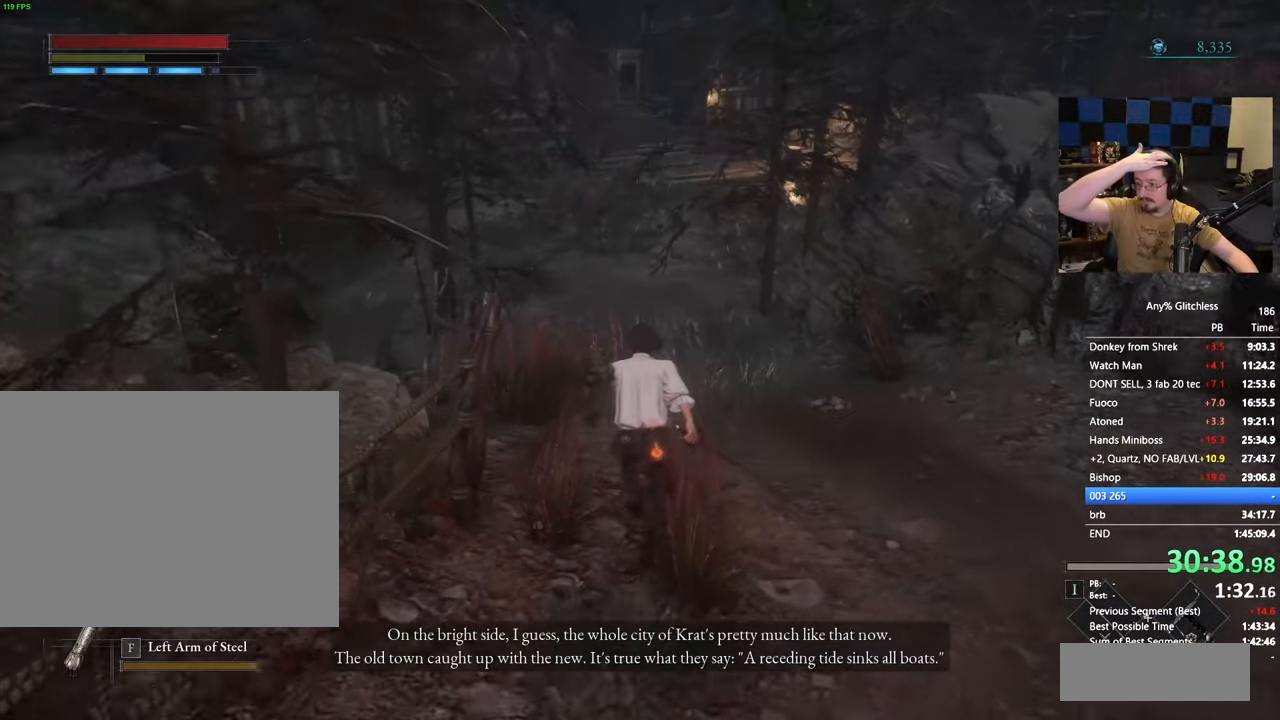
{"keys": ["space", "w"], "events": []}
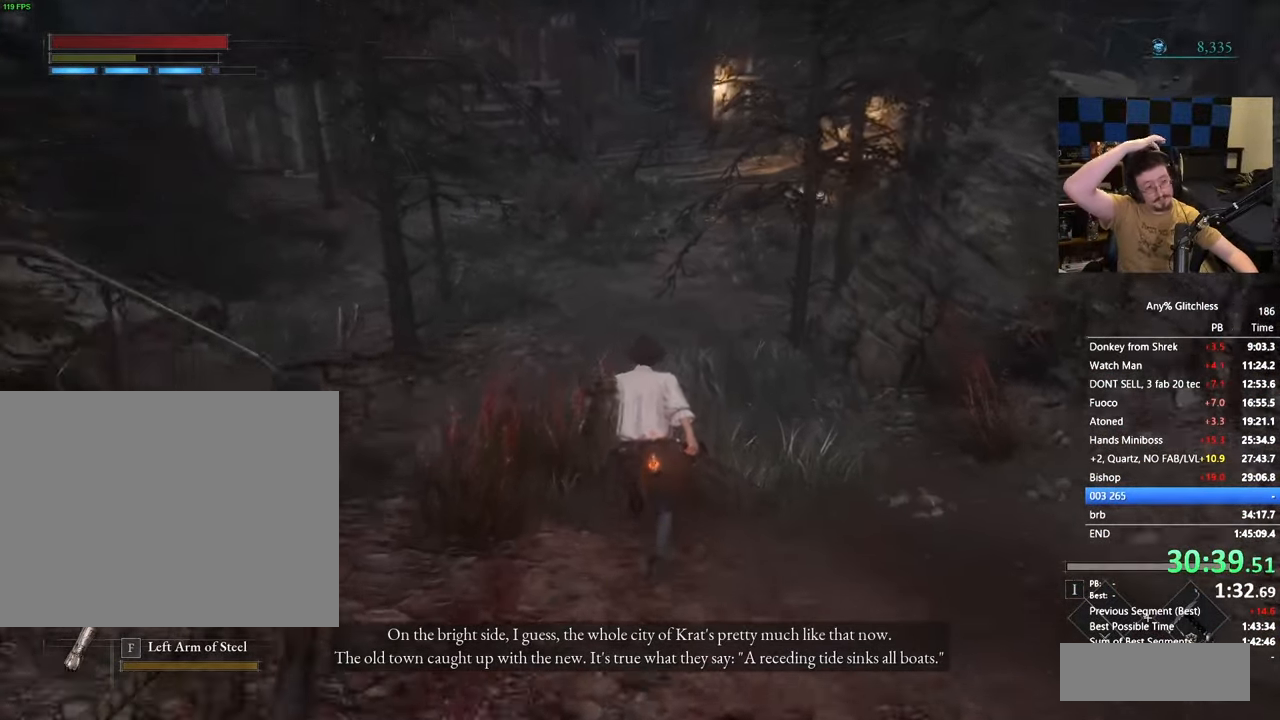
{"keys": ["space", "w"], "events": []}
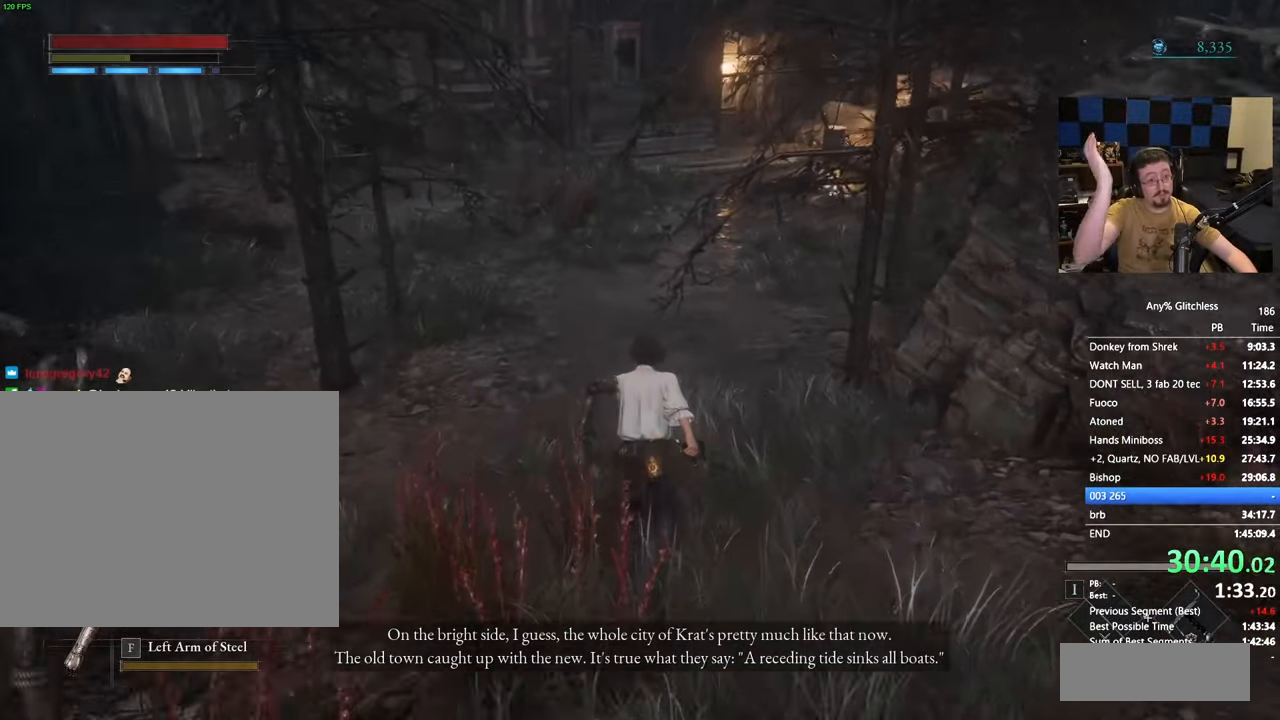
{"keys": ["w"], "events": [[283, "space", "up"]]}
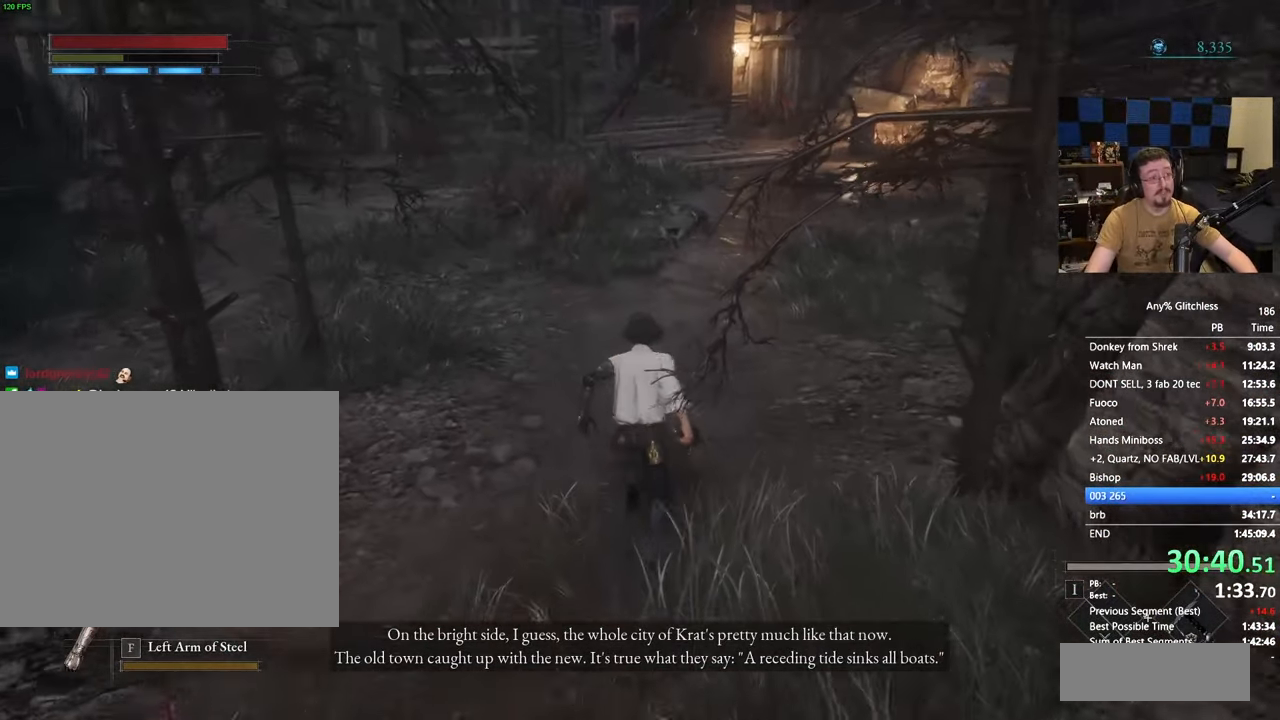
{"keys": ["space", "w"], "events": [[350, "space", "down"]]}
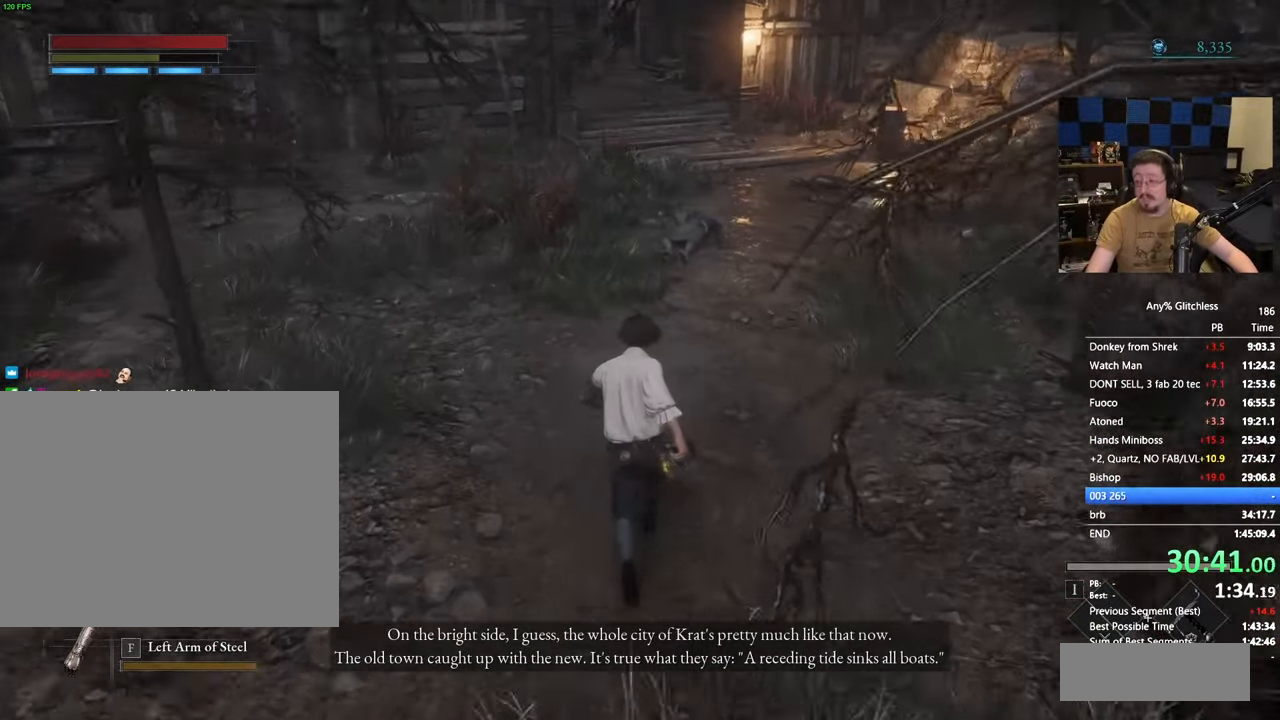
{"keys": ["space", "w"], "events": []}
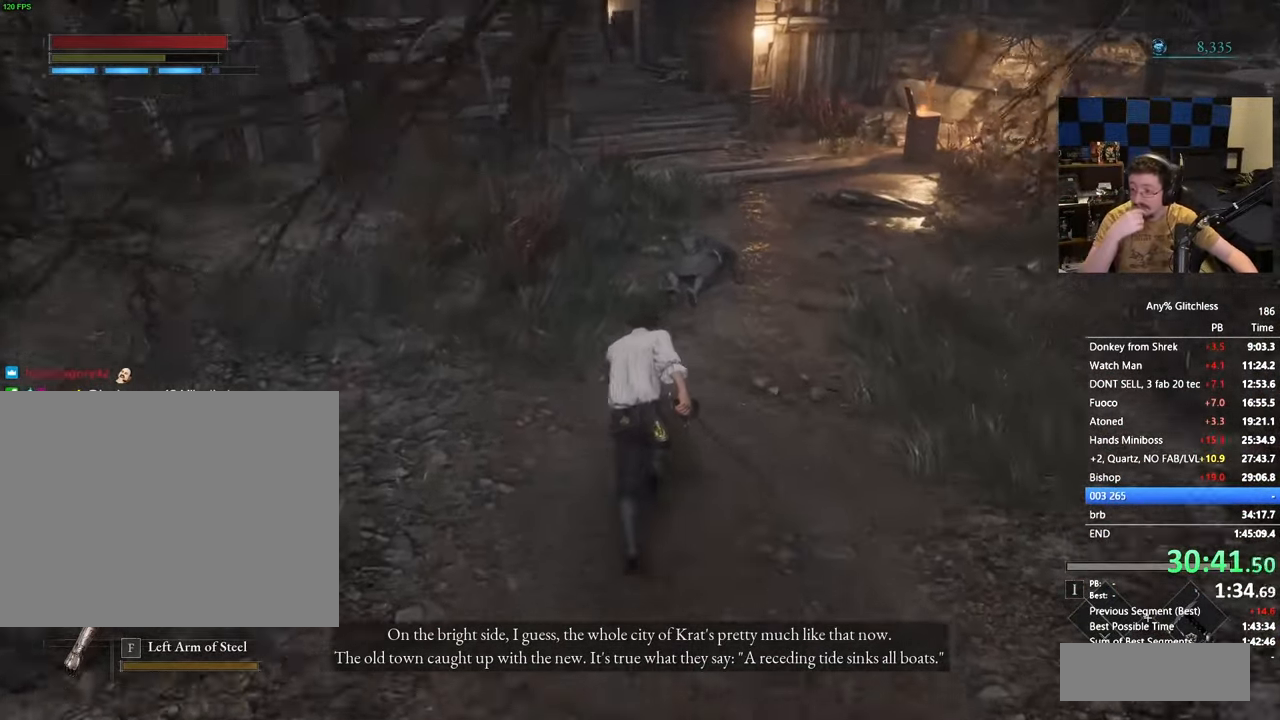
{"keys": ["space", "w"], "events": []}
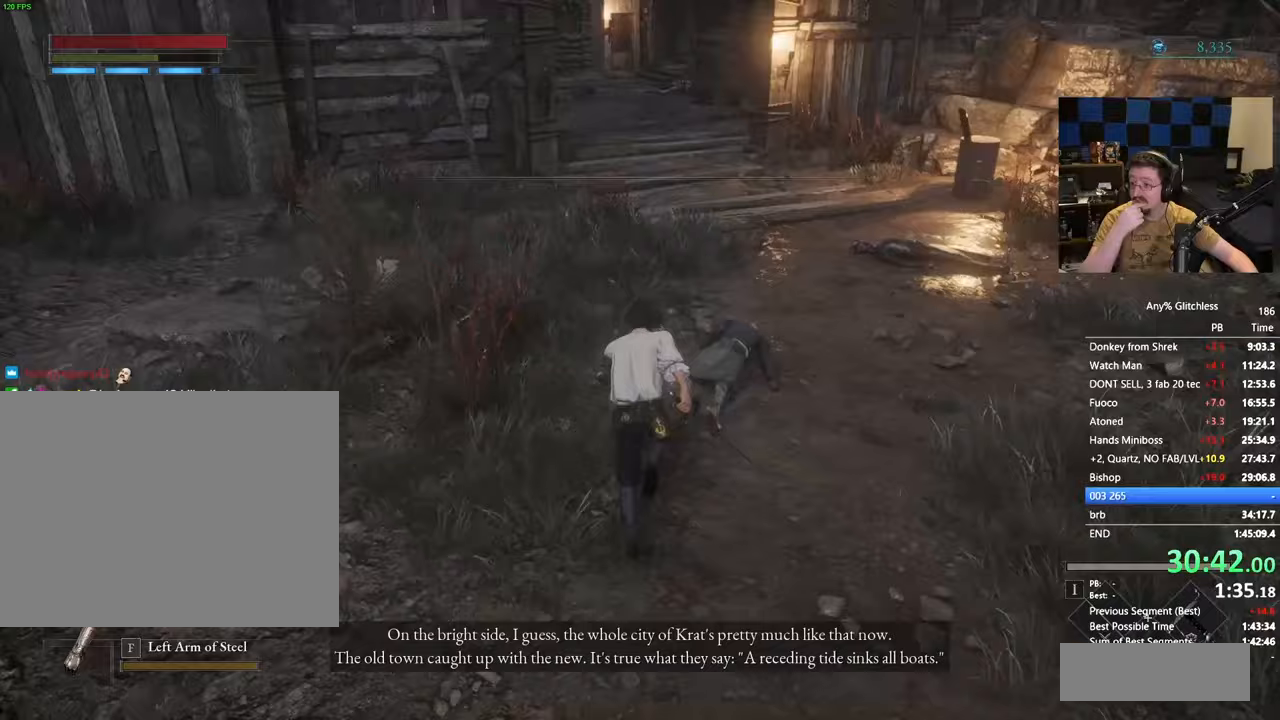
{"keys": ["space", "w"], "events": []}
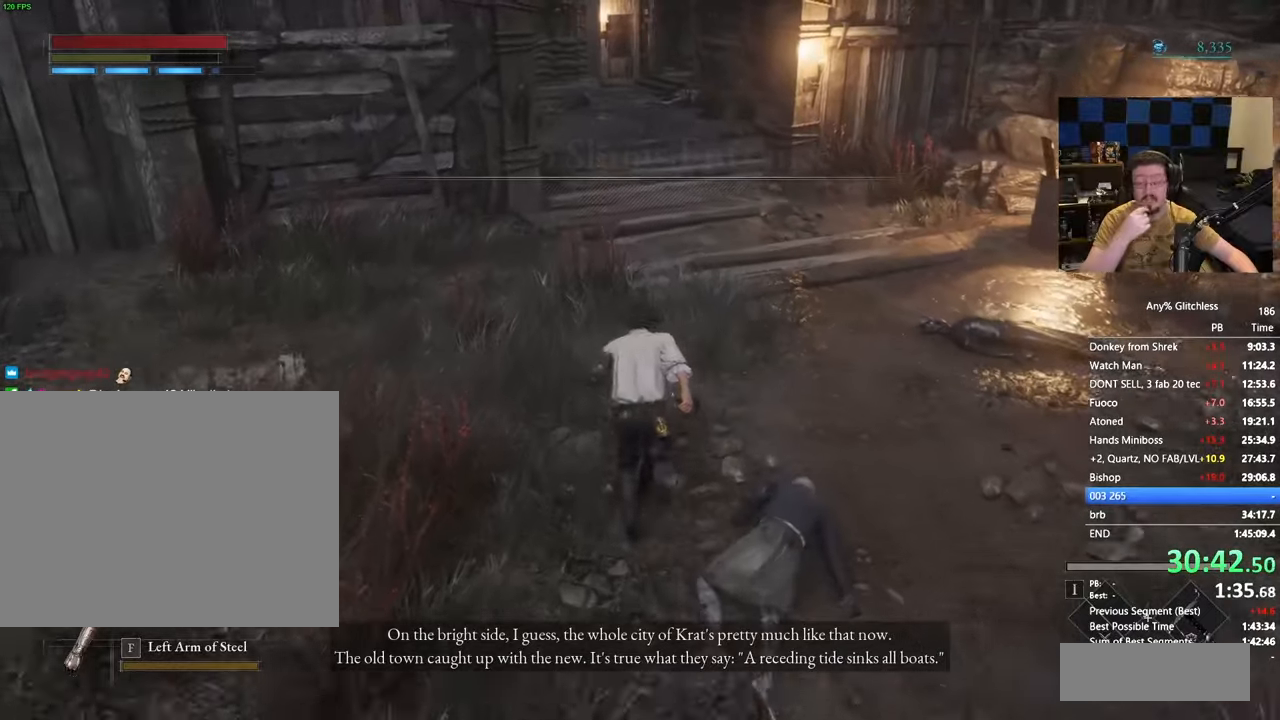
{"keys": ["space", "w"], "events": []}
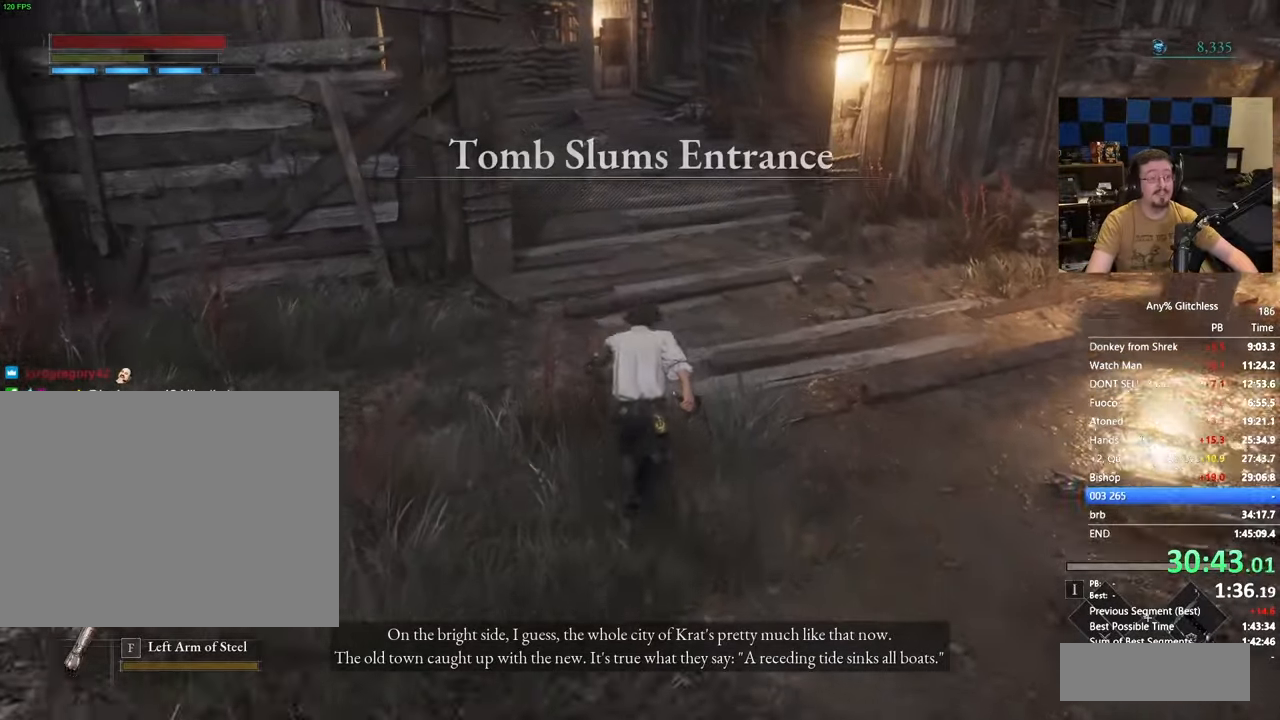
{"keys": ["space", "w"], "events": []}
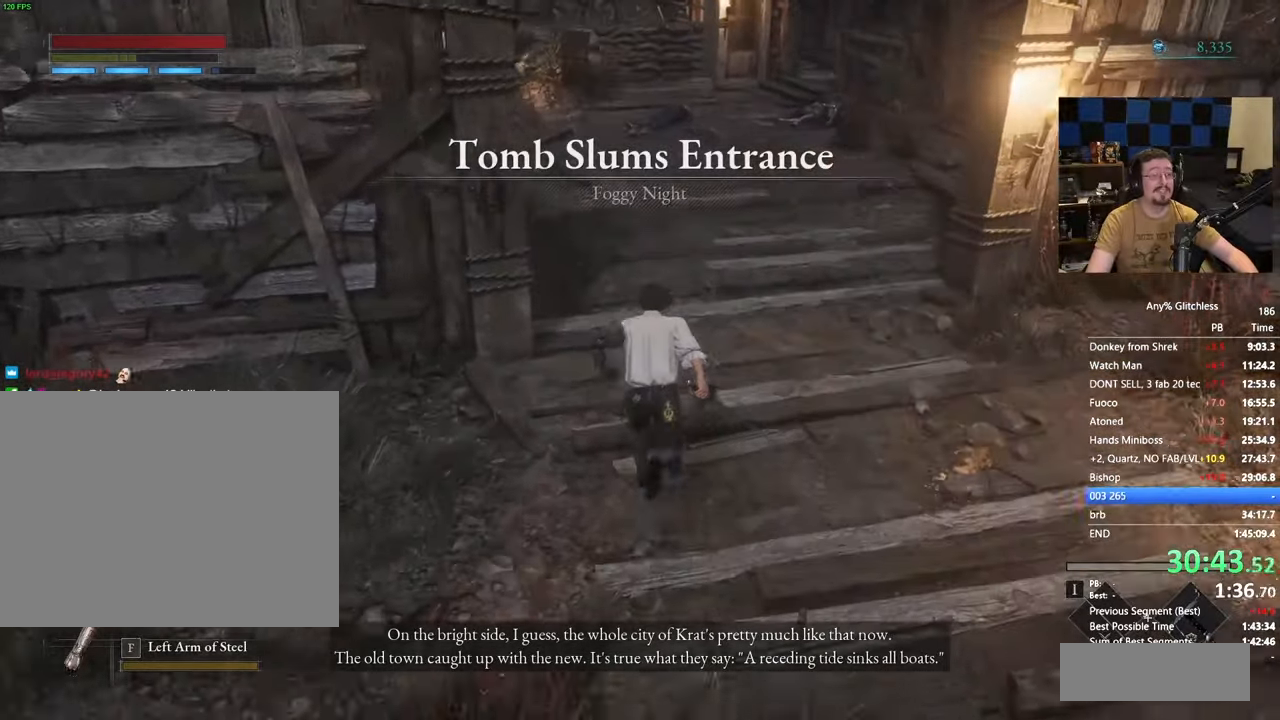
{"keys": ["space", "w"], "events": [[117, "space", "up"], [300, "space", "down"]]}
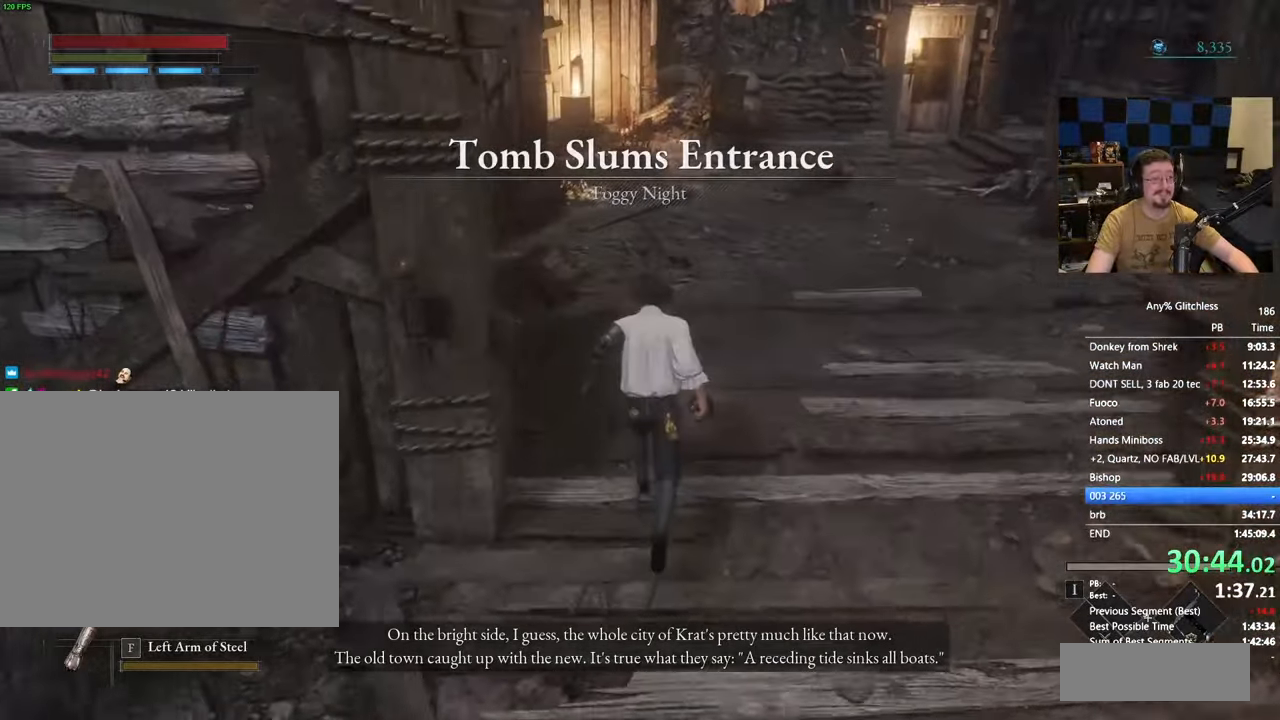
{"keys": ["space", "w"], "events": []}
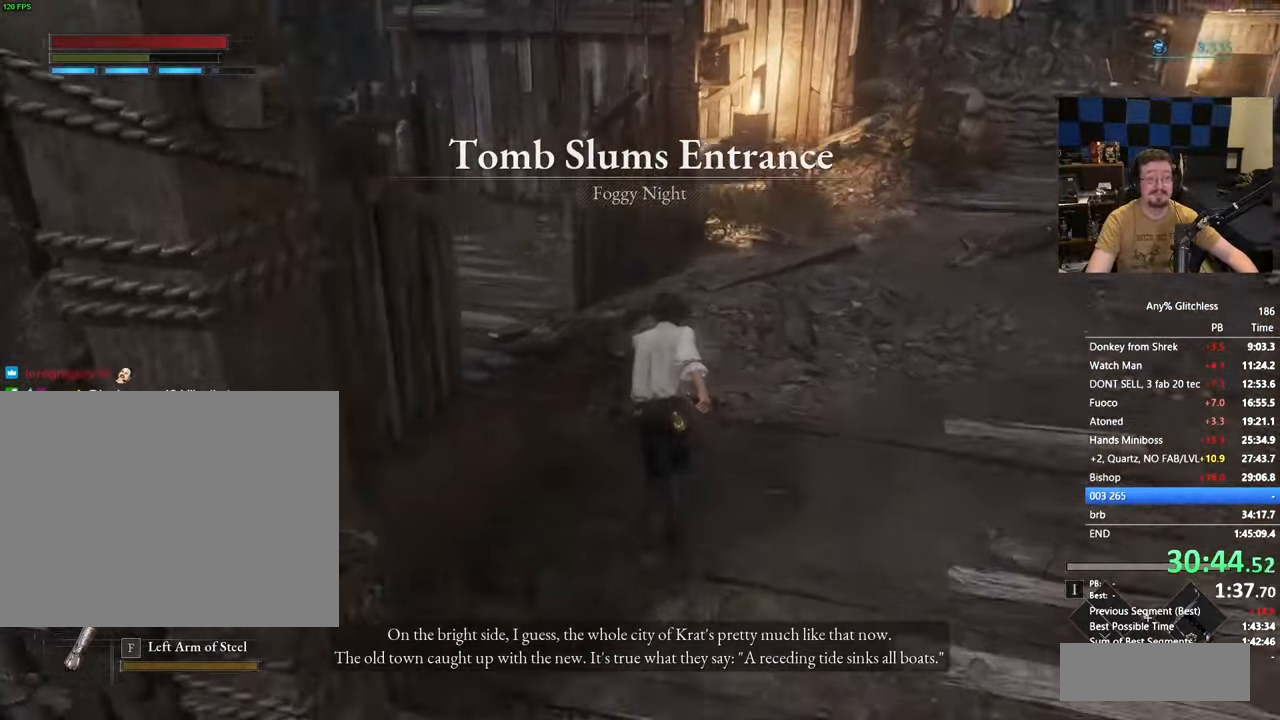
{"keys": ["space", "w"], "events": [[183, "a", "down"], [233, "a", "up"]]}
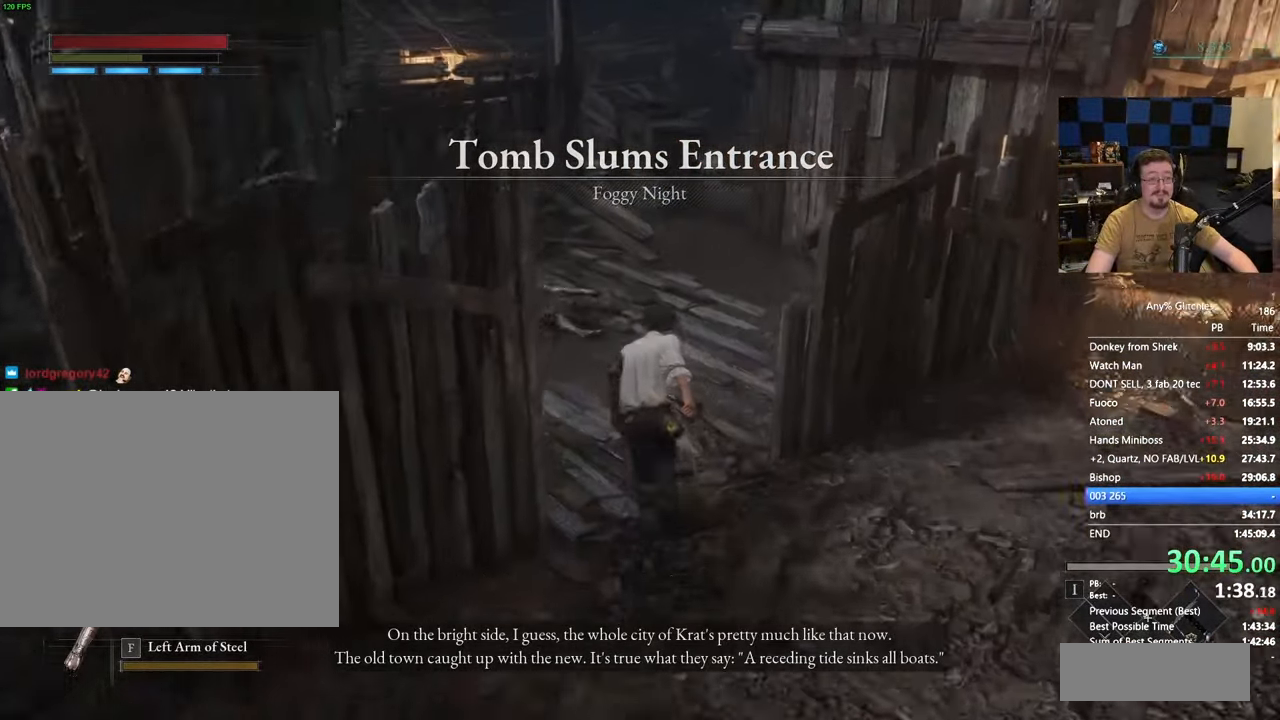
{"keys": ["space", "w"], "events": []}
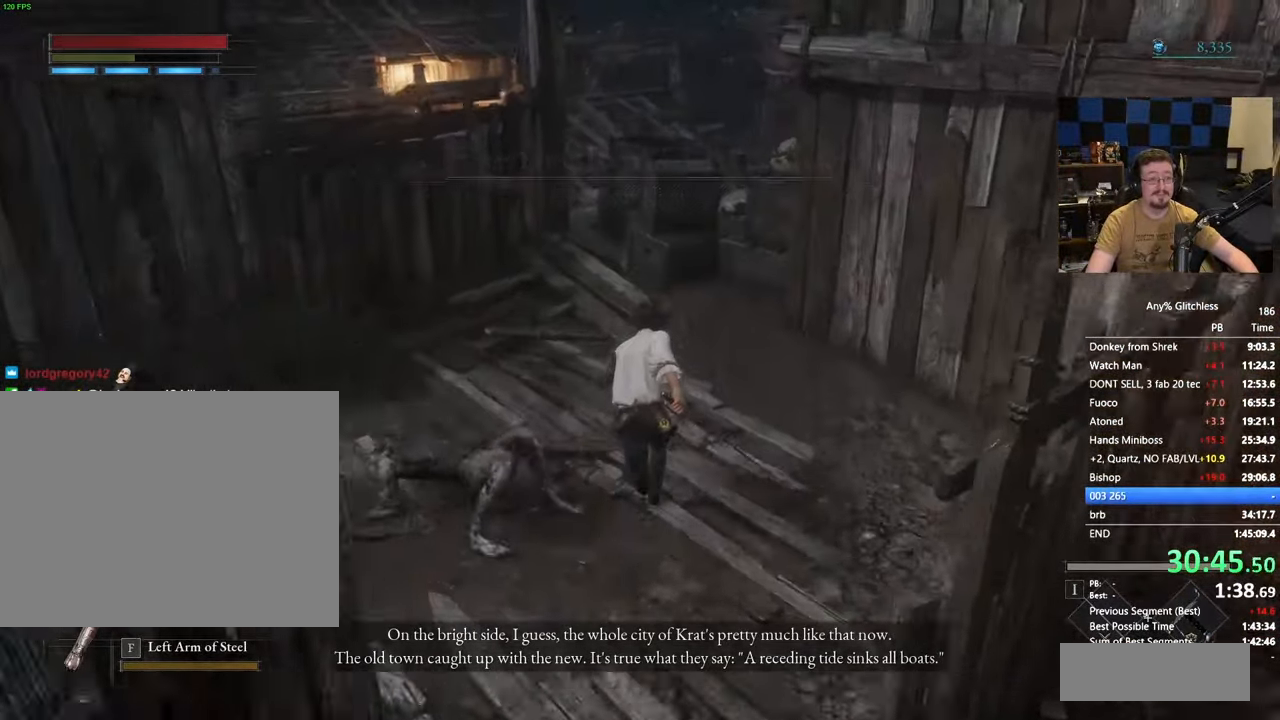
{"keys": ["space", "w"], "events": []}
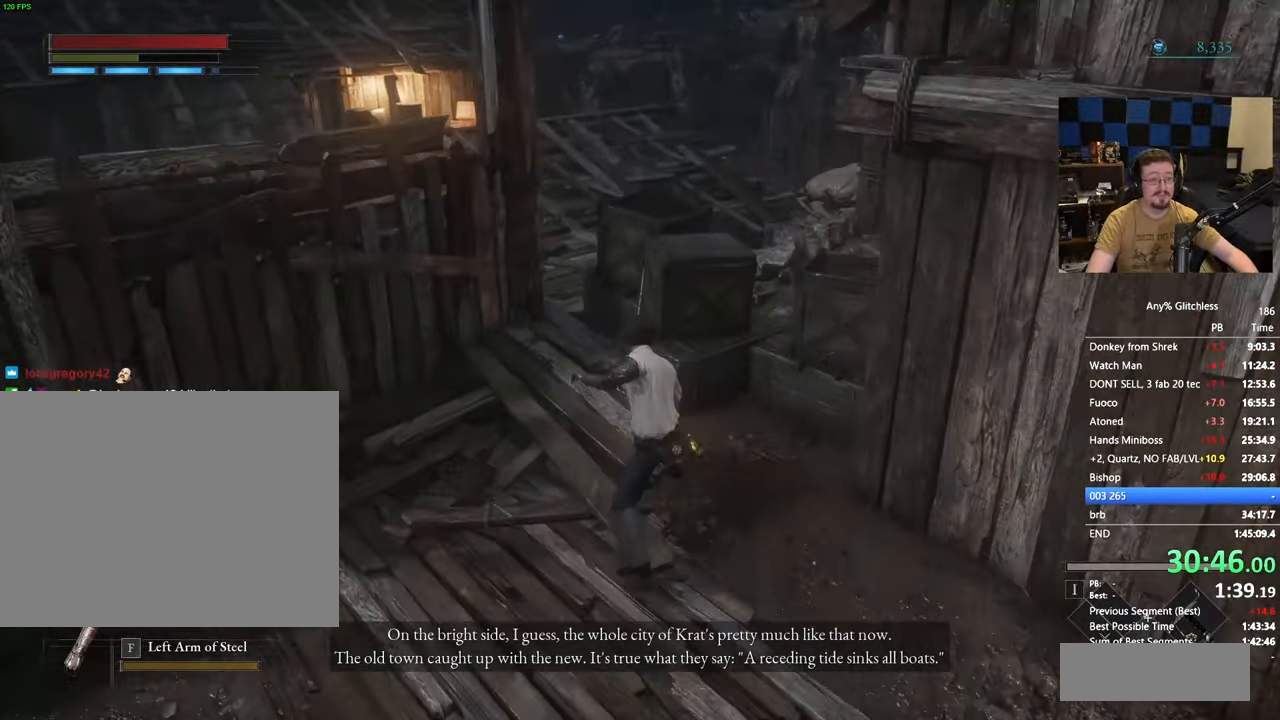
{"keys": ["space", "w"], "events": []}
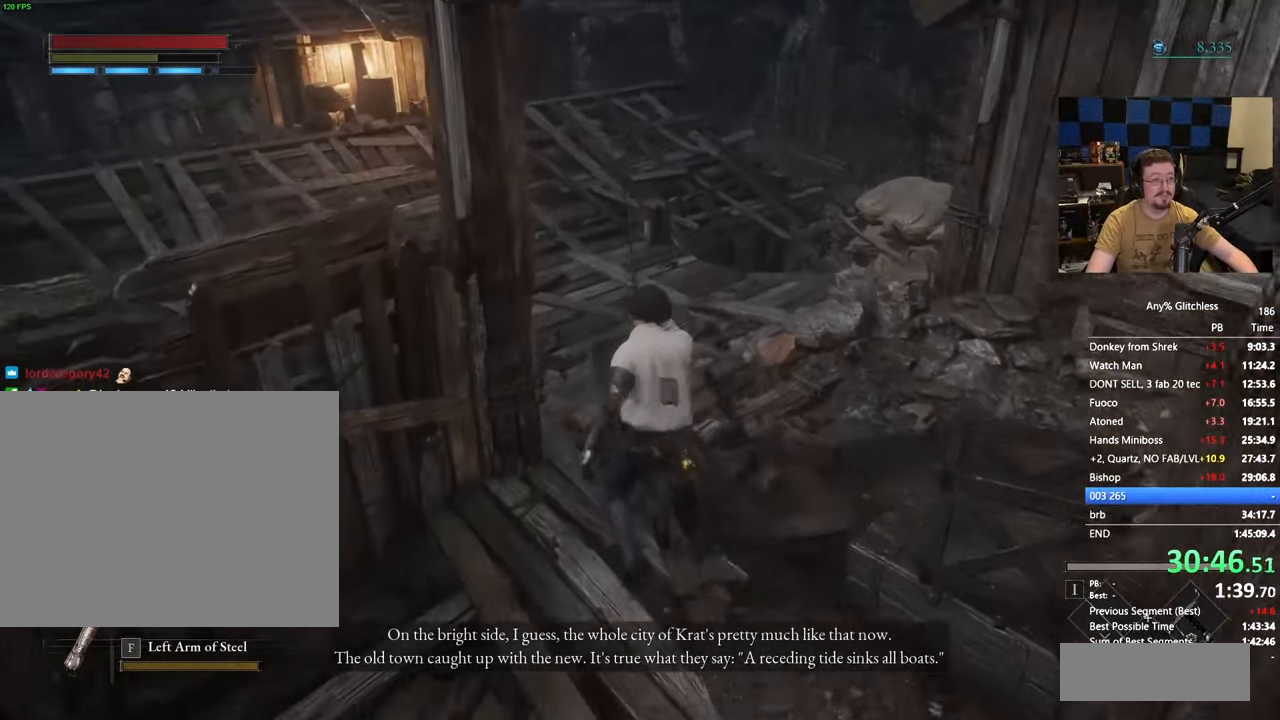
{"keys": ["space", "w"], "events": []}
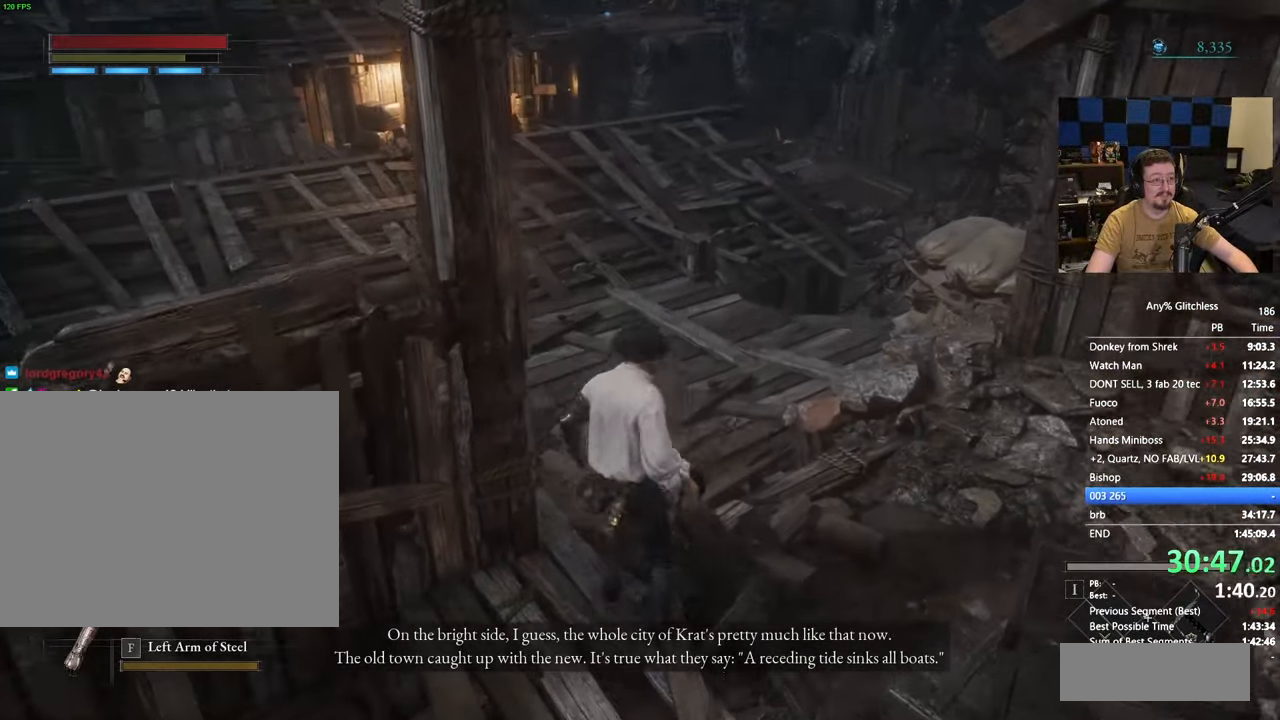
{"keys": ["space", "w"], "events": []}
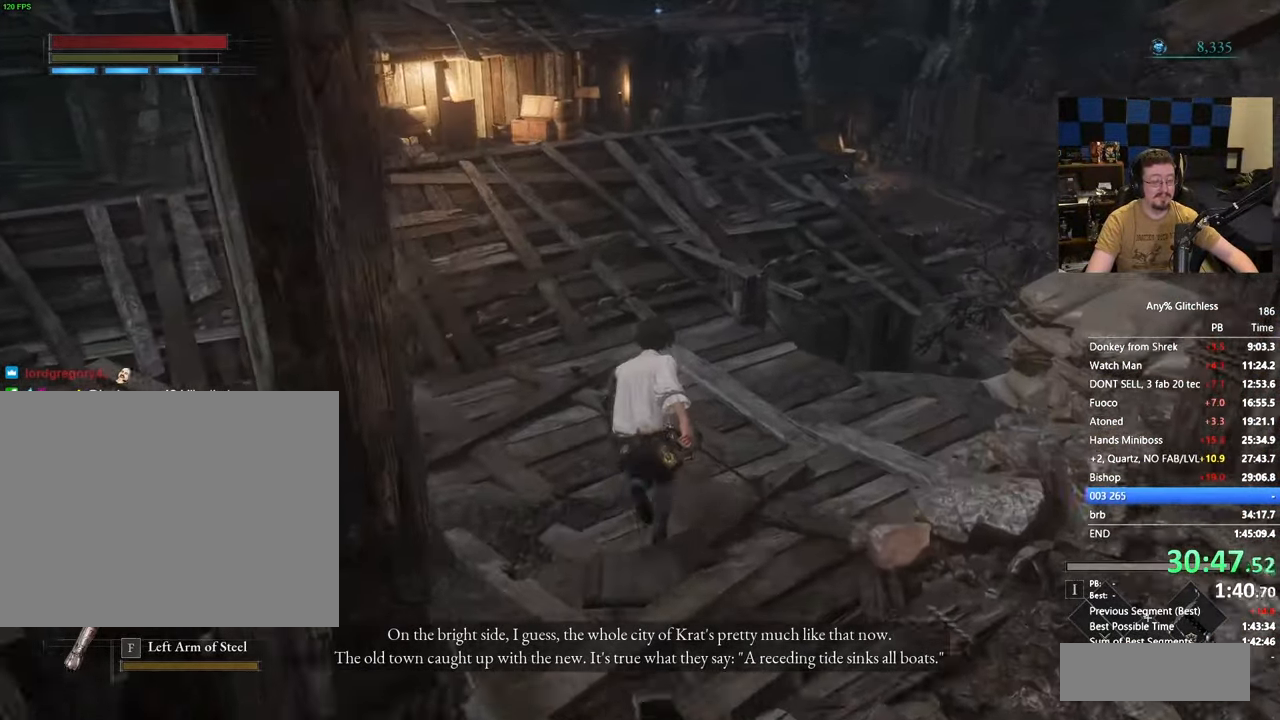
{"keys": ["space", "w"], "events": []}
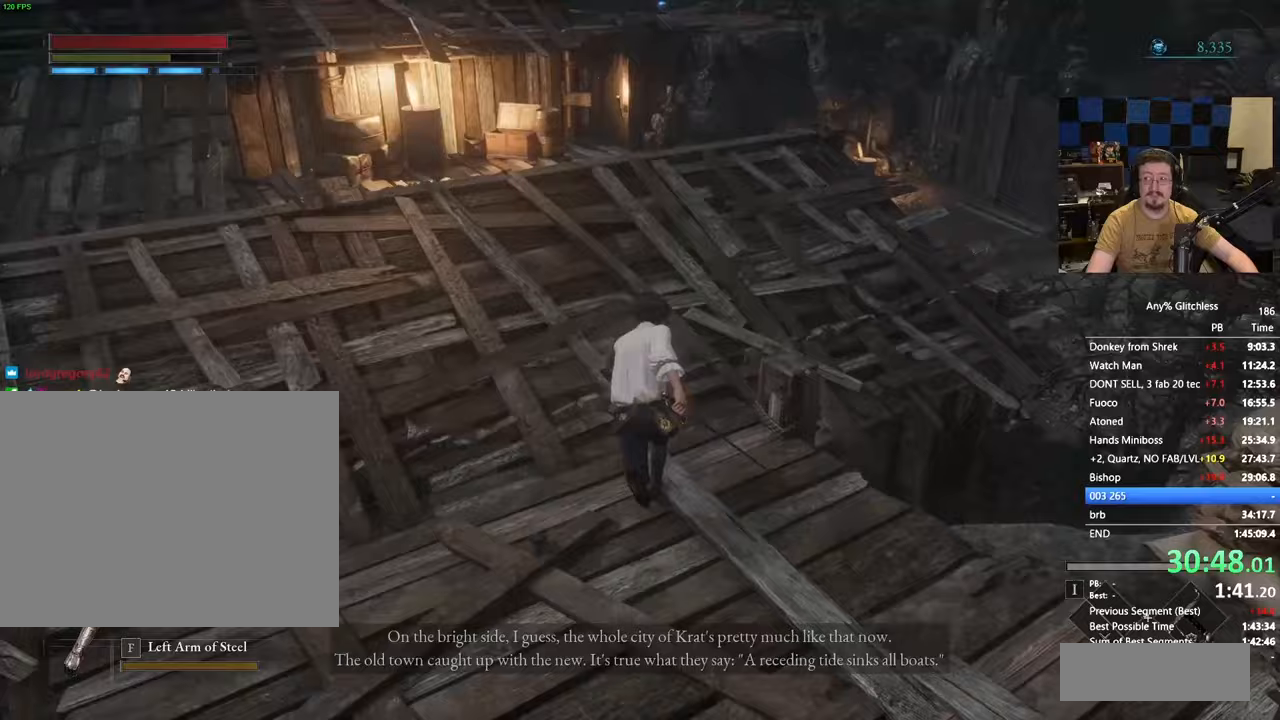
{"keys": ["space", "w"], "events": []}
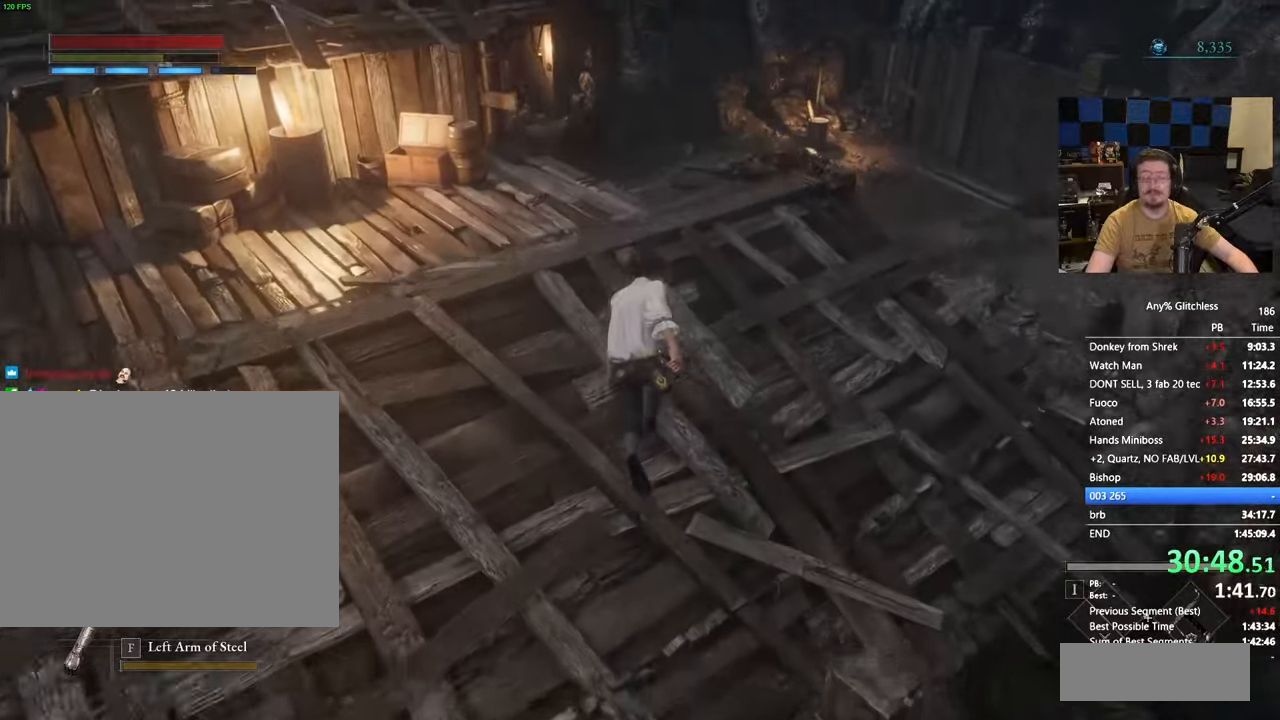
{"keys": ["space", "w"], "events": []}
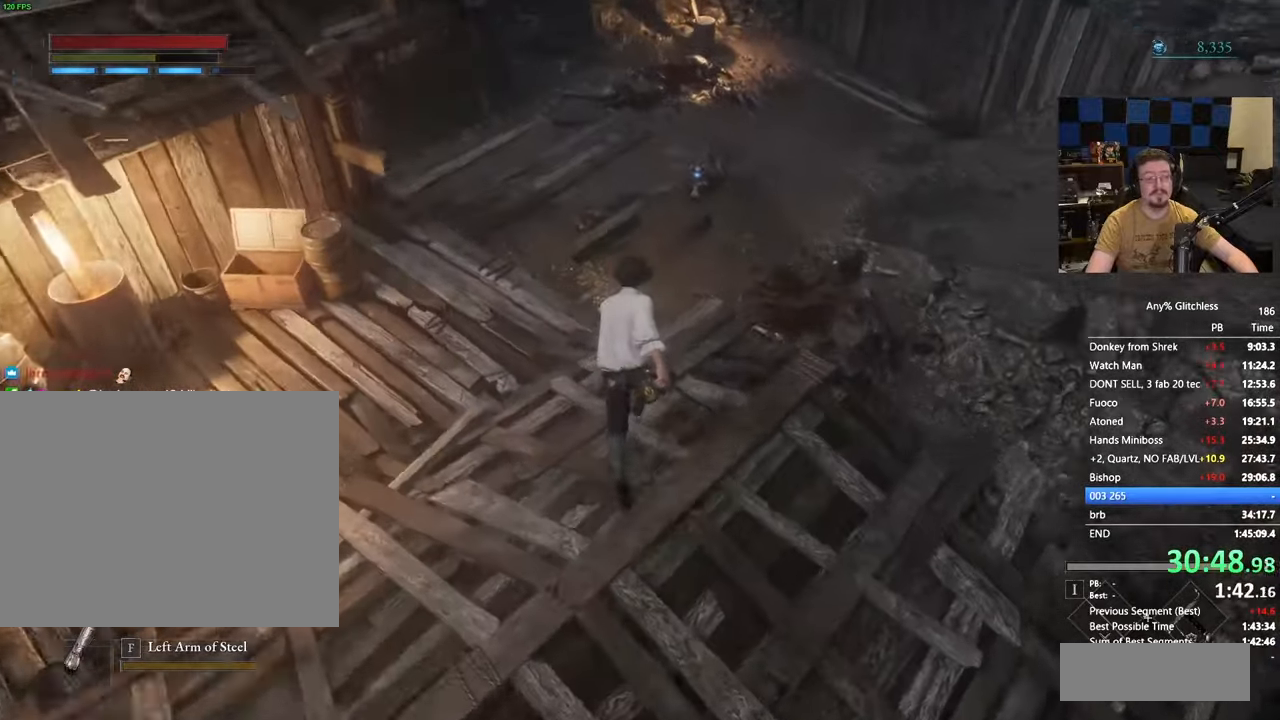
{"keys": ["space", "w"]}